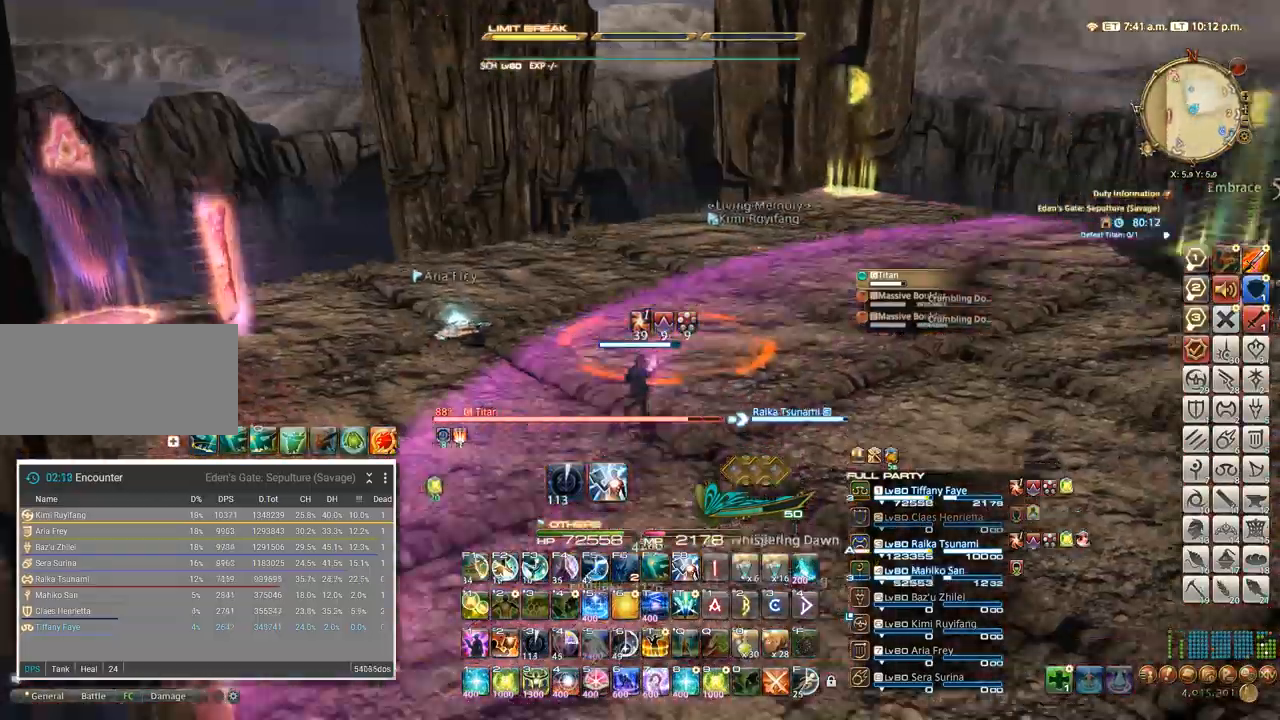
Gameplay with keyboard; each line is a JSON object with the keys held at the frame after it. "events" lists presses ("down") and releases ("up") of ".", "/", "0", "1", "2", "3", "4", "5", "6", "7", "8", "9", "a", "alt_l", "alt_r", "b", "backslash", "backspace", "c", "caps_lock", "comma", "ctrl_l", "ctrl_r", "d", "e", "equals", "escape", "f", "f1", "f10", "f11", "f12", "f2", "f3", "f4", "f5", "f6", "f7", "f8", "f9", "g", "h", "i", "j", "k", "l", "lbracket", "m", "minus", "n", "o", "p", "q", "quote", "r", "rbracket", "return", "s", "semicolon", "shift_l", "shift_r", "space", "super", "t", "tab", "tilde", "u", "v", "w", "x", "y" and "z" between this image and that frame as [ms after this image, input, new state], when the widget could be followed in between. No other keys are recorded. Mouse input is not recorded.
{"keys": ["d"], "events": [[17, "d", "down"], [17, "s", "up"]]}
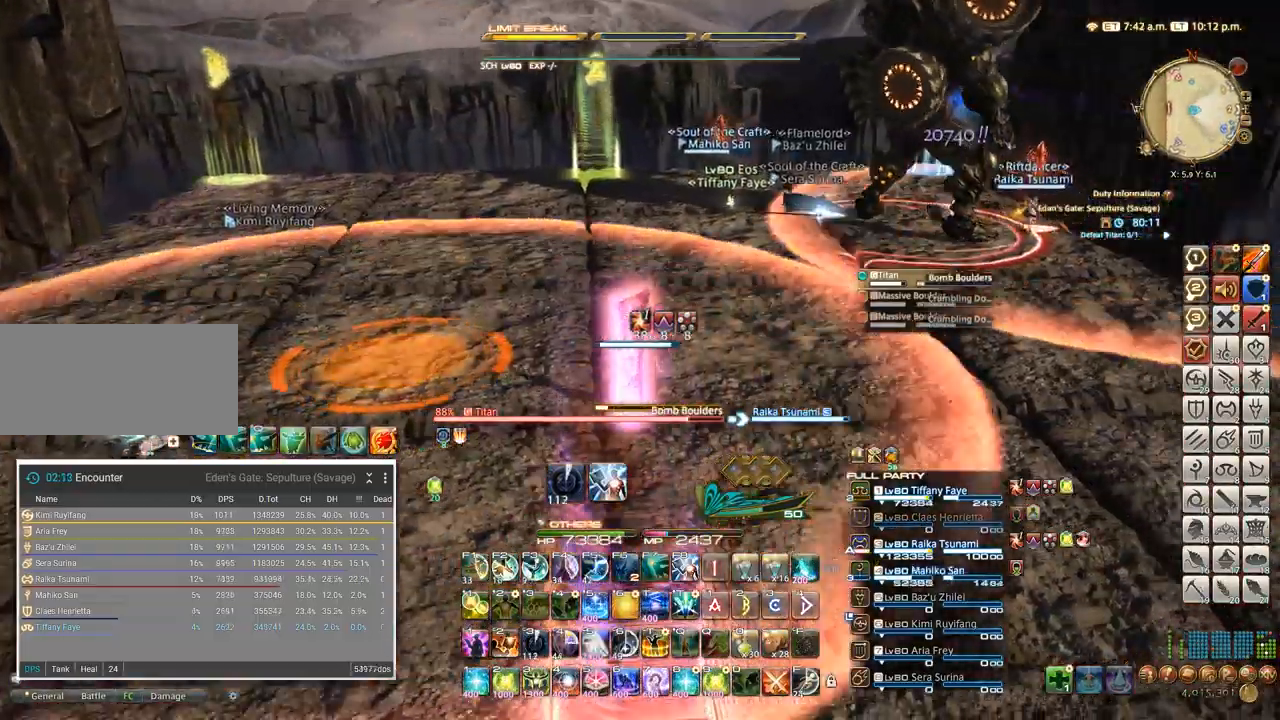
{"keys": ["d"], "events": []}
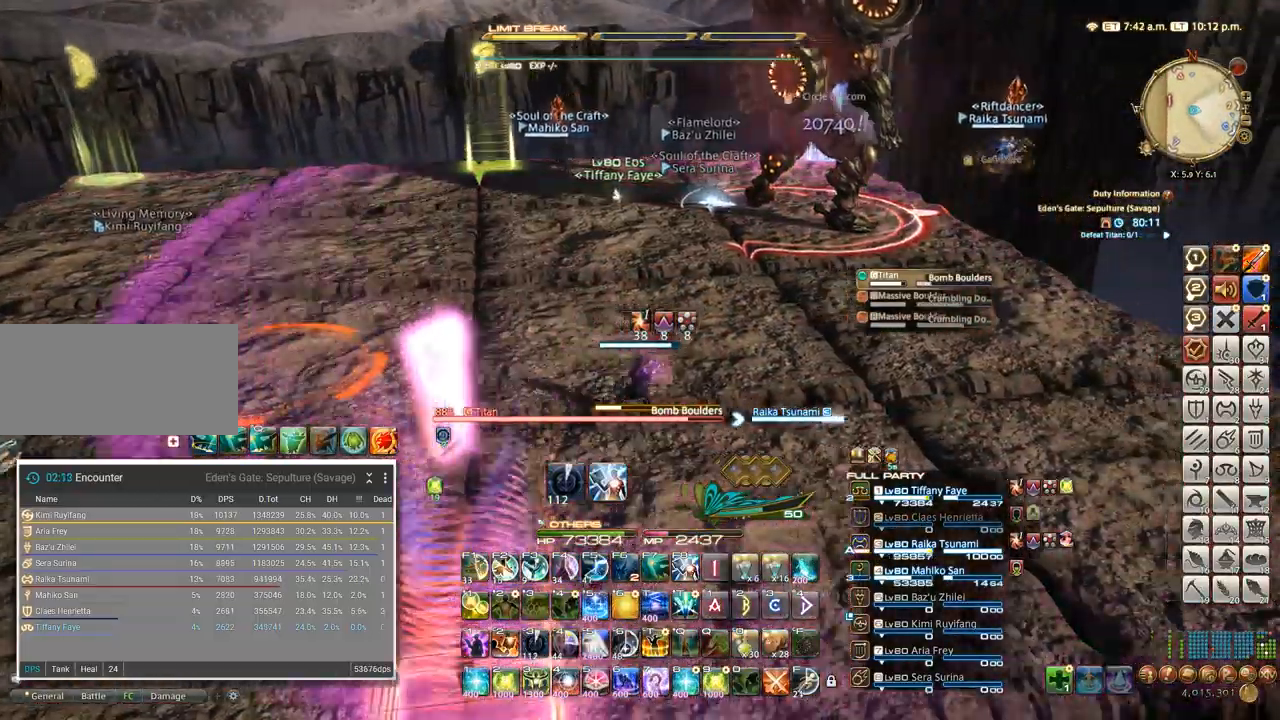
{"keys": ["d"]}
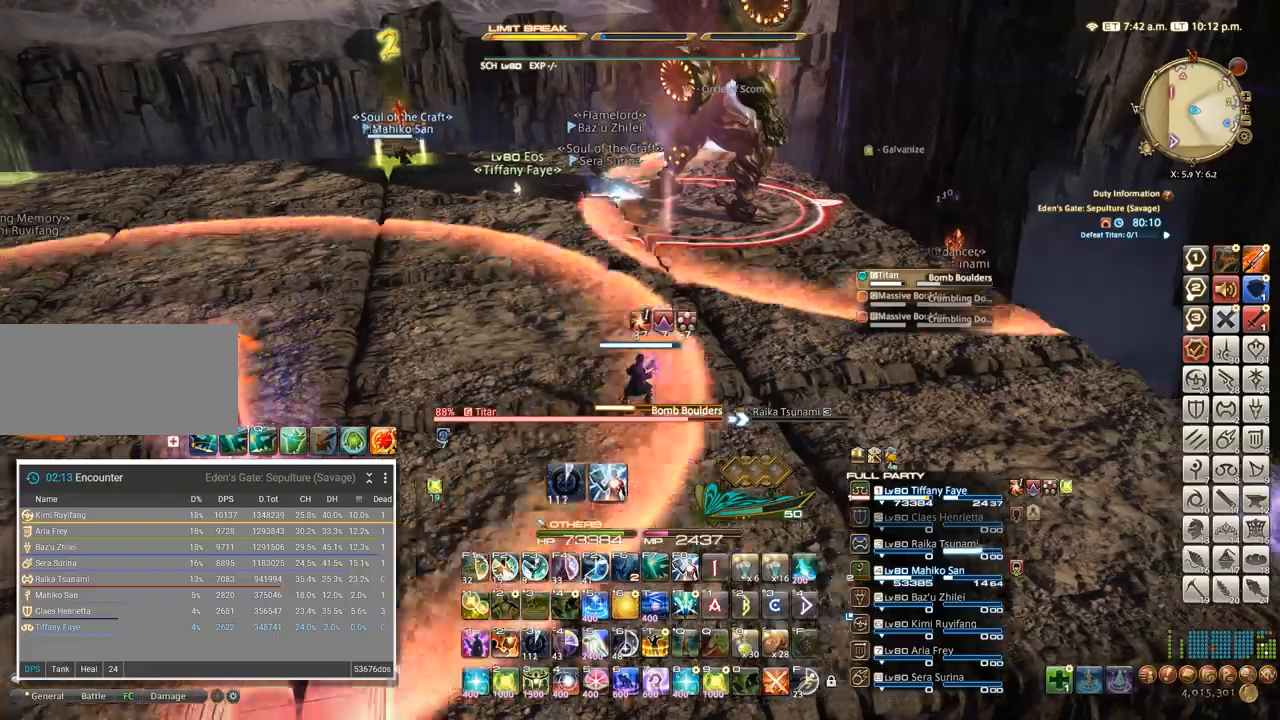
{"keys": ["d"]}
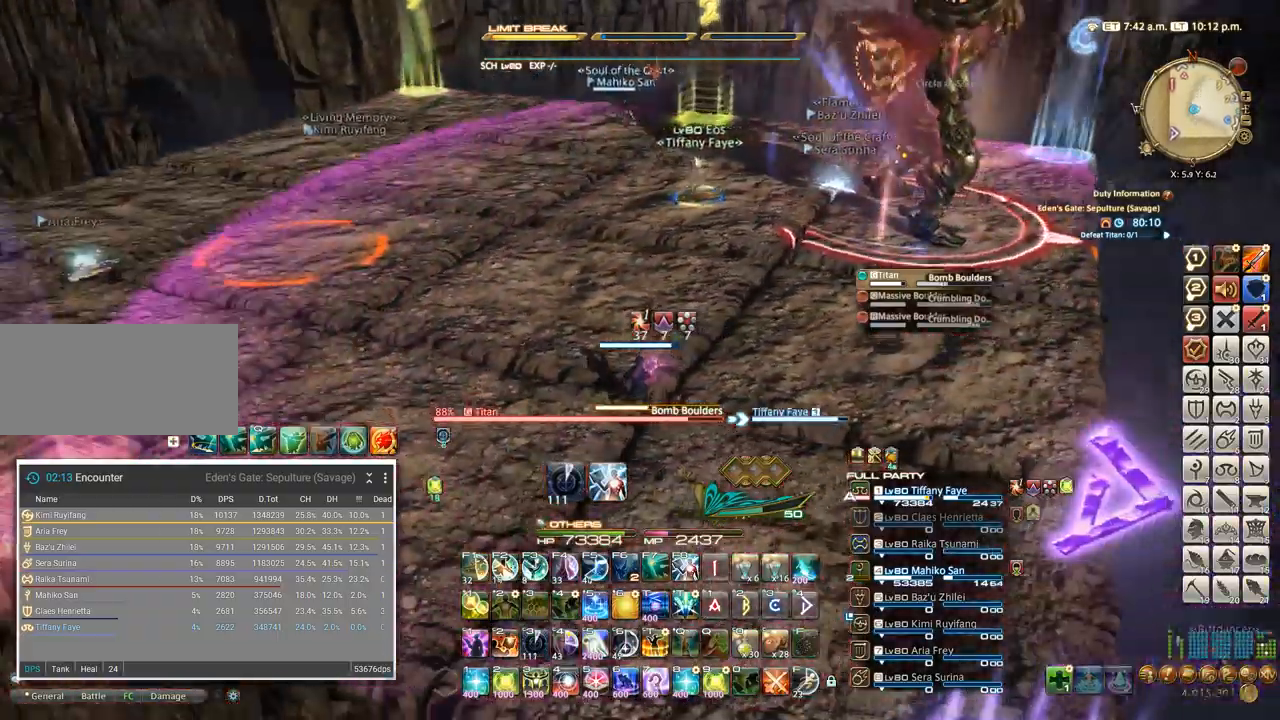
{"keys": ["s"], "events": [[17, "s", "down"], [67, "d", "up"]]}
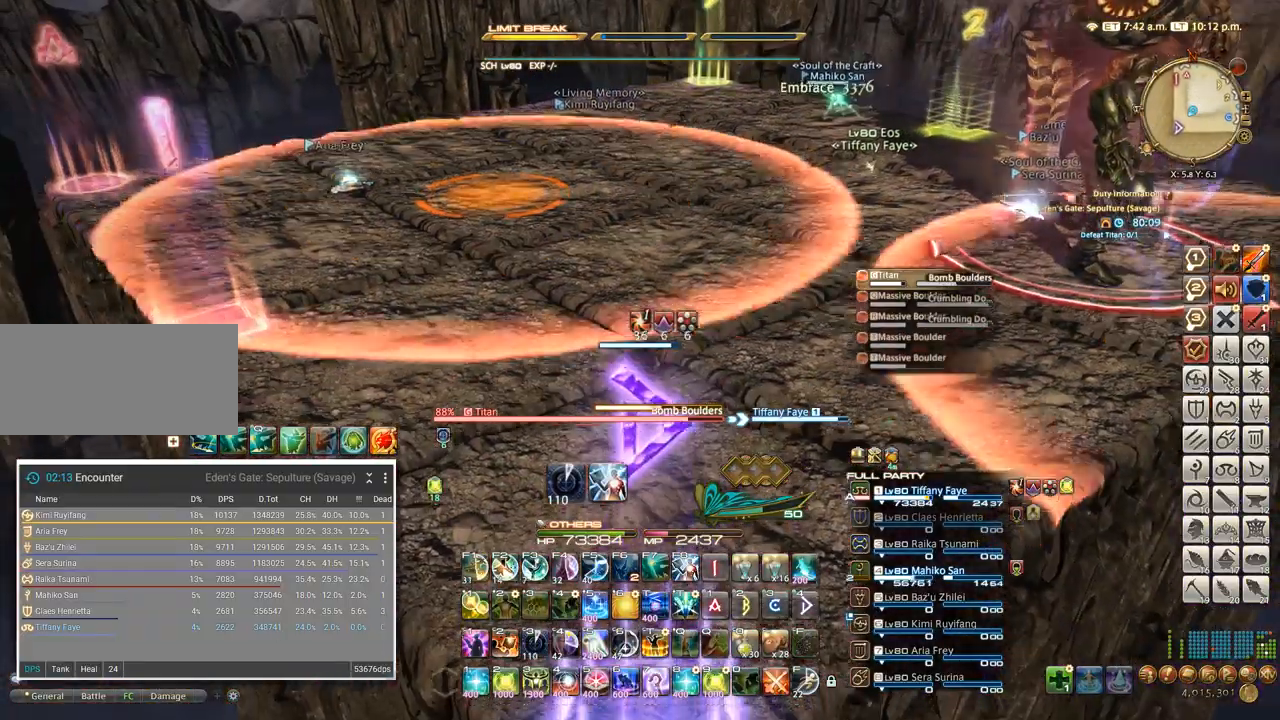
{"keys": ["s"], "events": []}
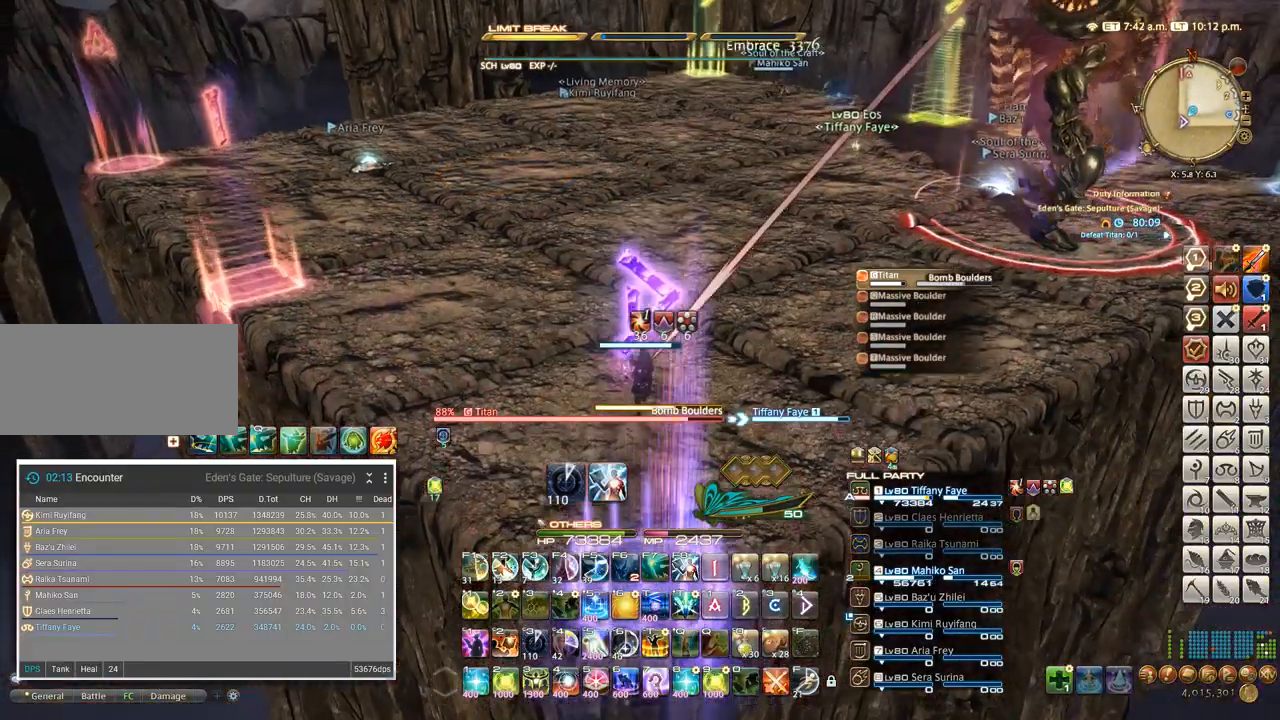
{"keys": ["s"], "events": []}
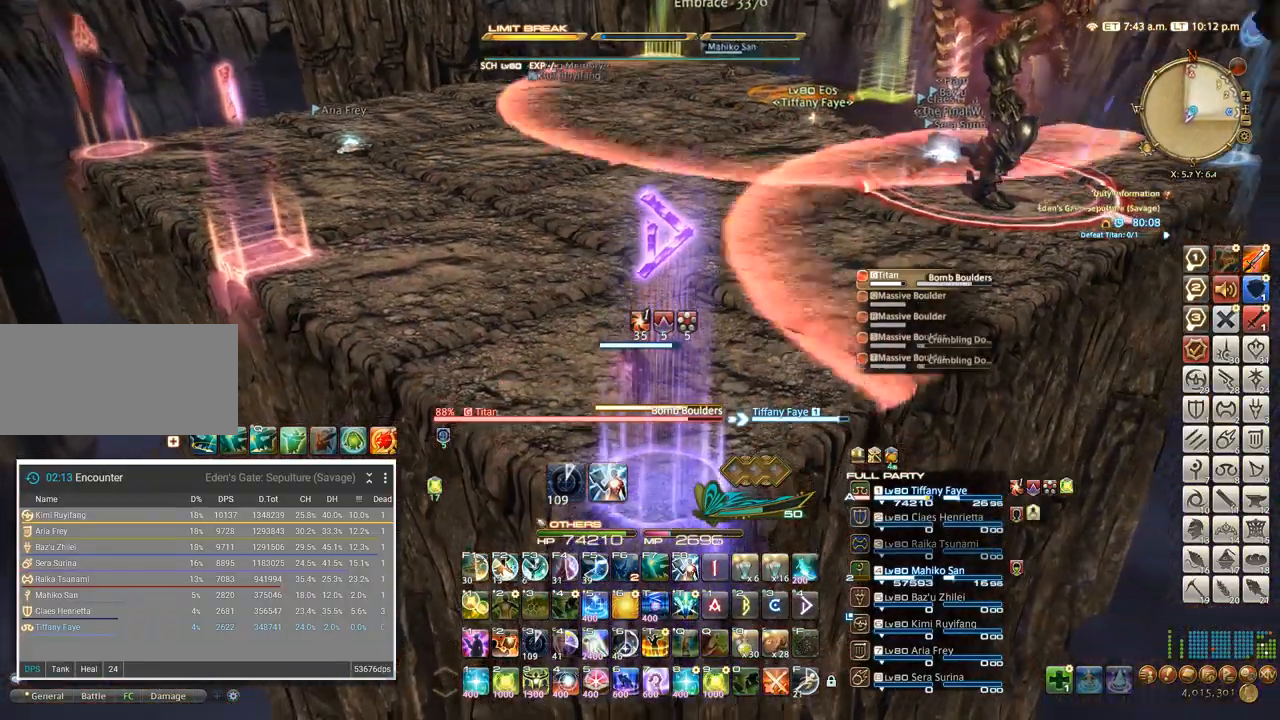
{"keys": [], "events": [[500, "s", "up"]]}
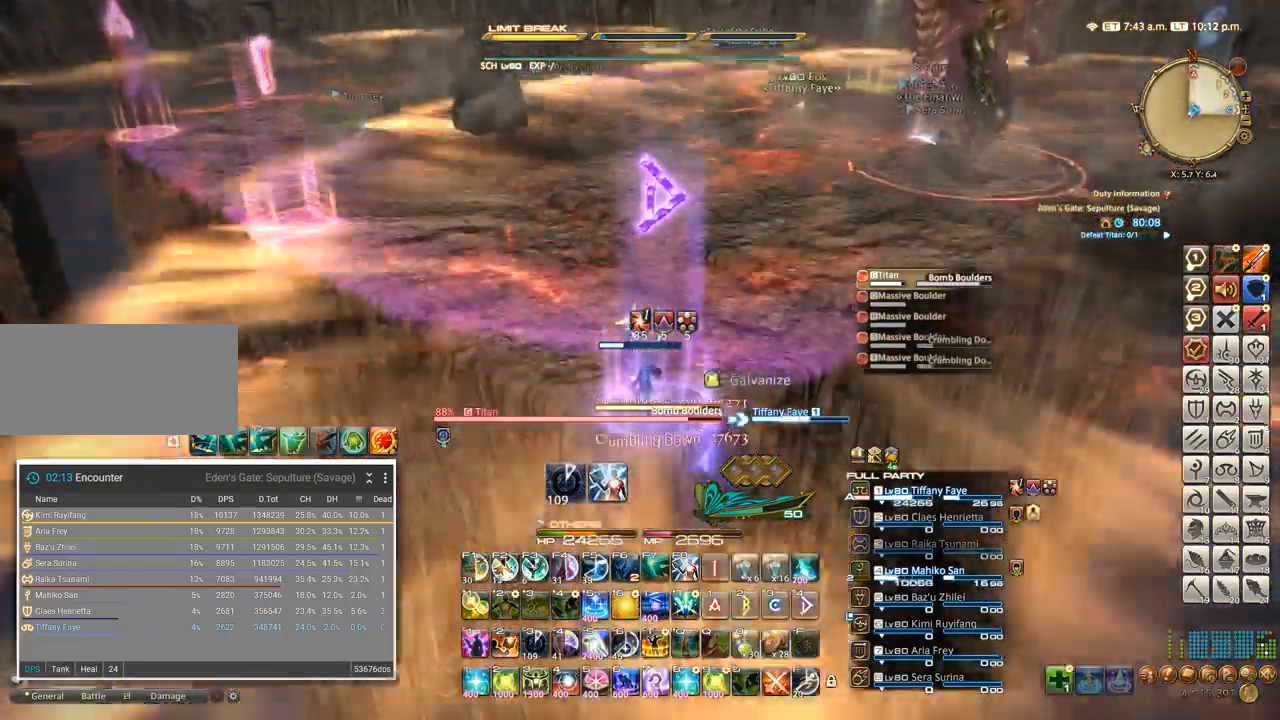
{"keys": [], "events": [[234, "s", "down"], [400, "s", "up"]]}
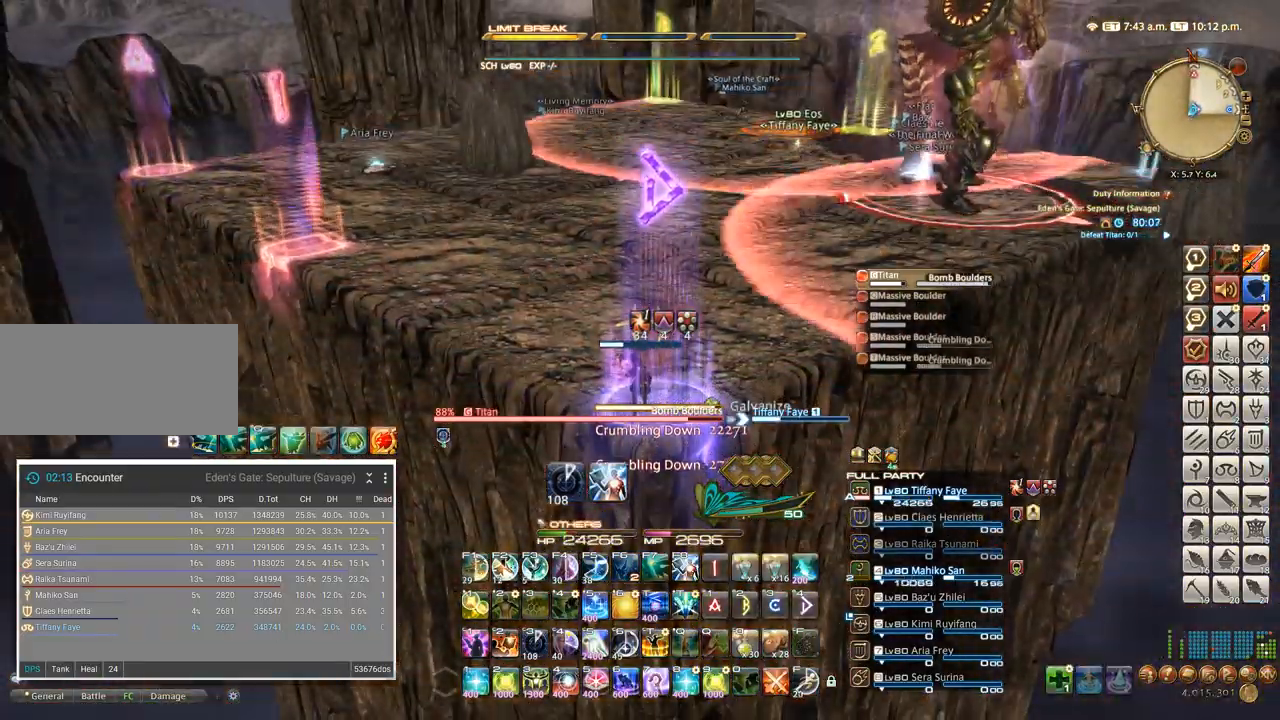
{"keys": [], "events": [[284, "s", "down"], [350, "s", "up"]]}
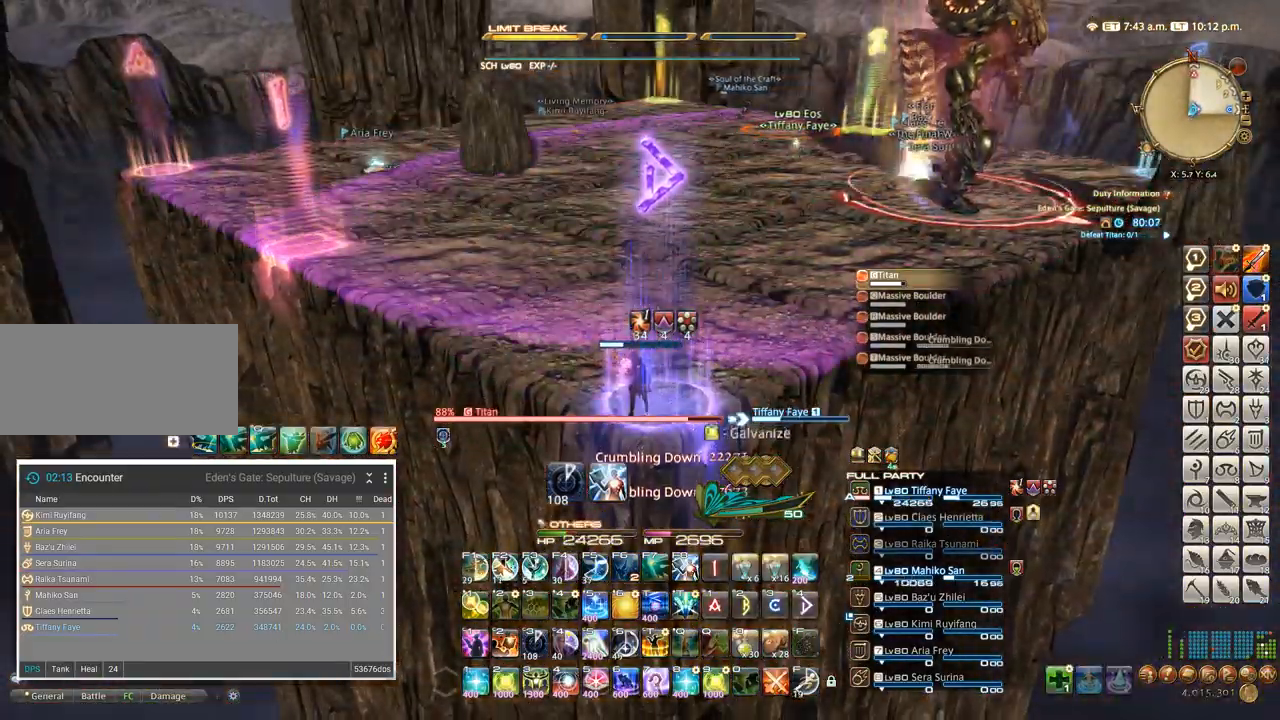
{"keys": ["w"], "events": [[250, "w", "down"], [384, "d", "down"], [500, "d", "up"]]}
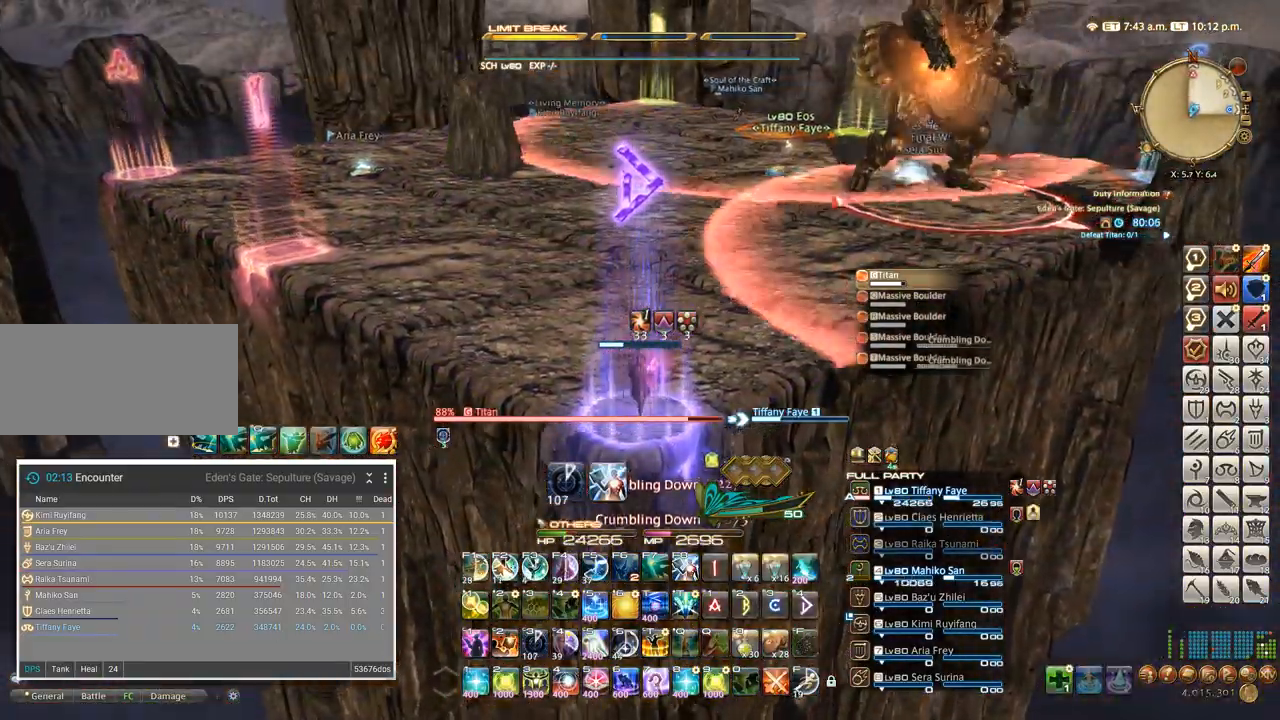
{"keys": ["w"], "events": []}
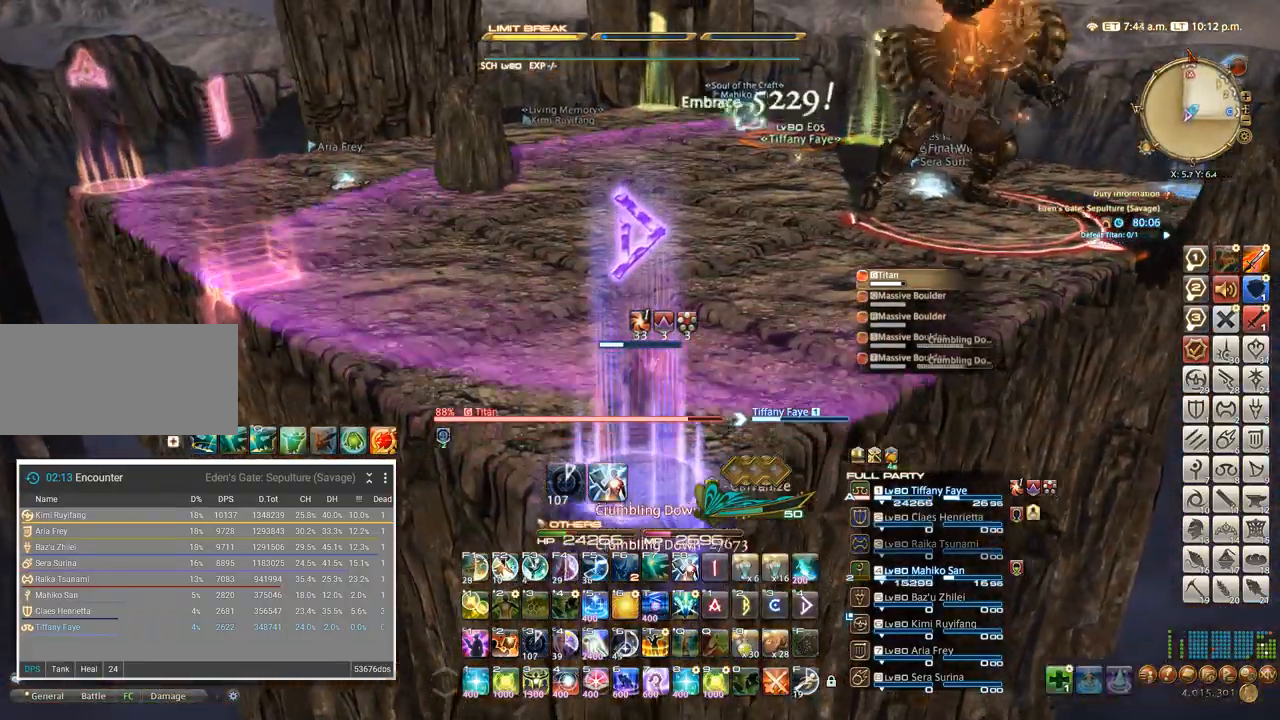
{"keys": ["w"], "events": []}
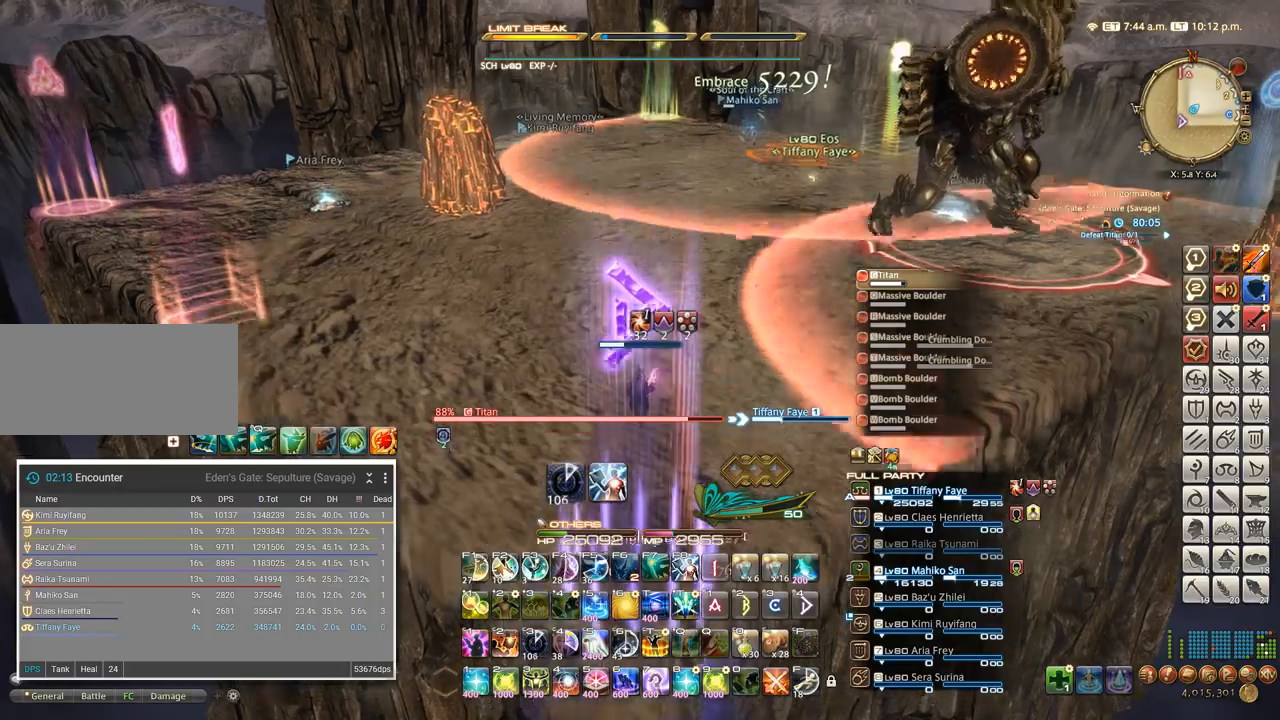
{"keys": ["a", "w"], "events": [[417, "a", "down"]]}
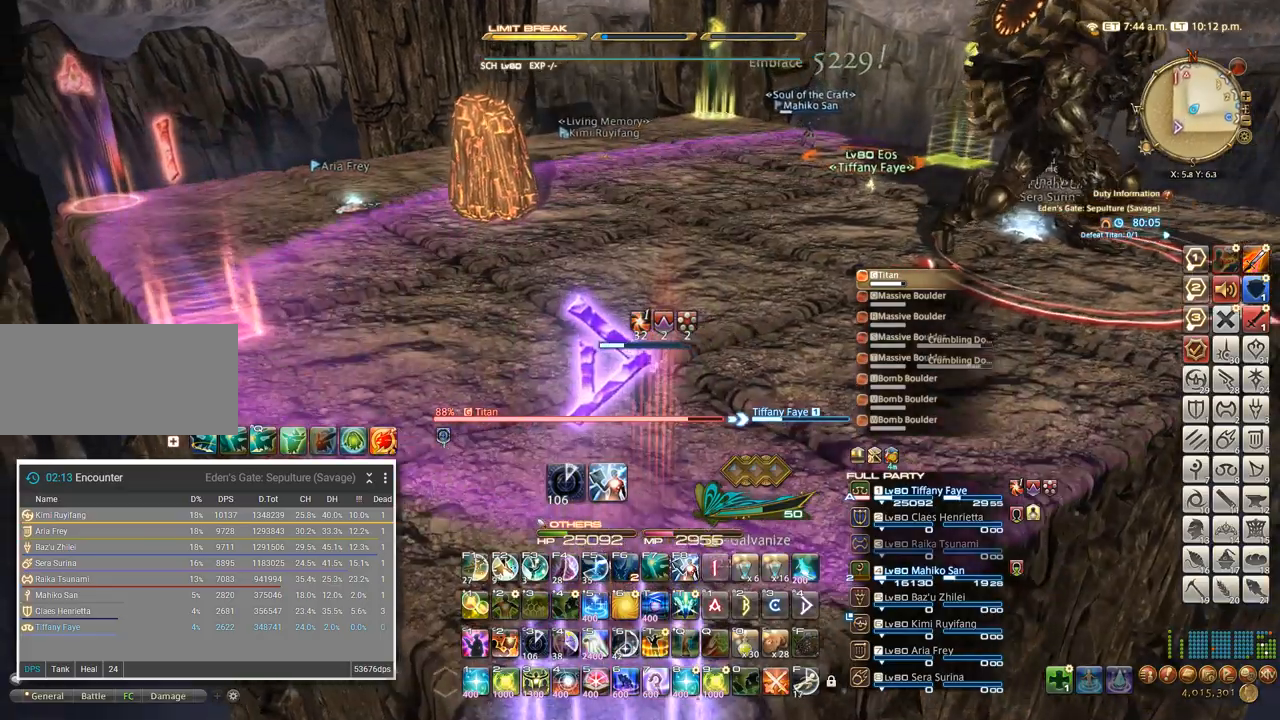
{"keys": [], "events": [[34, "a", "up"], [100, "w", "up"], [417, "s", "down"], [450, "s", "up"]]}
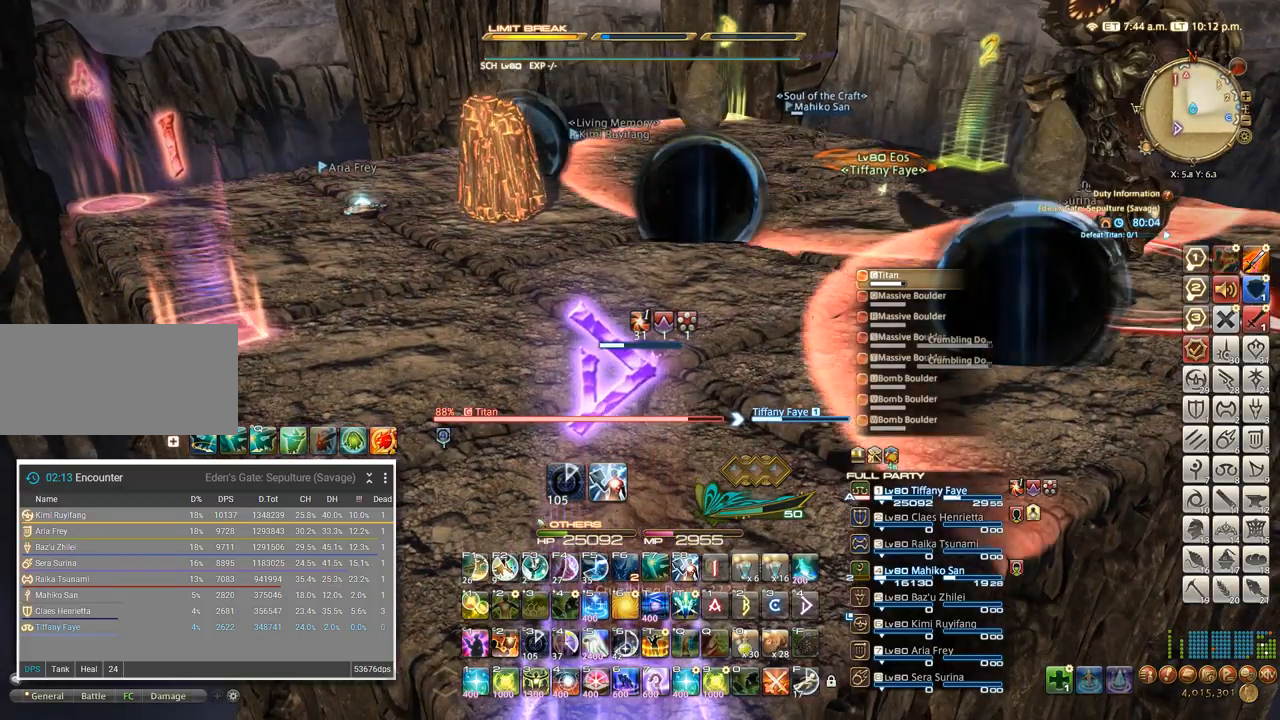
{"keys": ["w"], "events": [[217, "a", "down"], [334, "a", "up"], [400, "w", "down"]]}
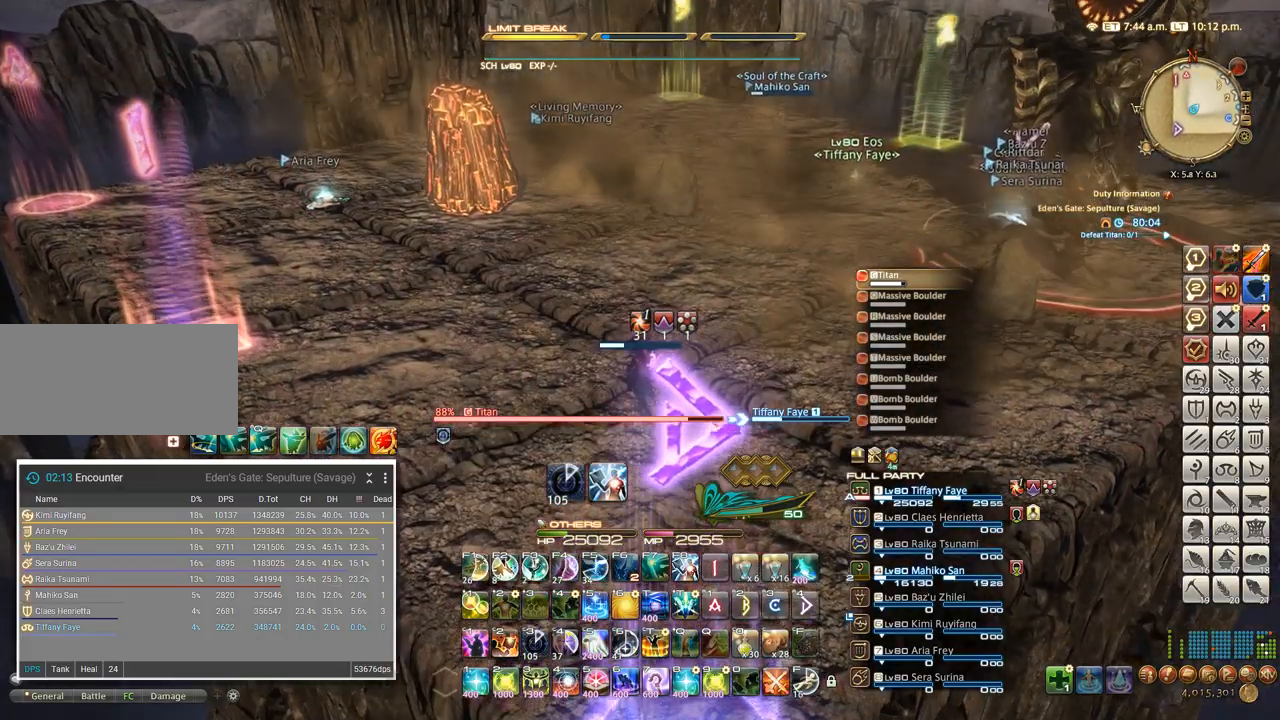
{"keys": [], "events": [[217, "d", "down"], [317, "d", "up"], [334, "w", "up"]]}
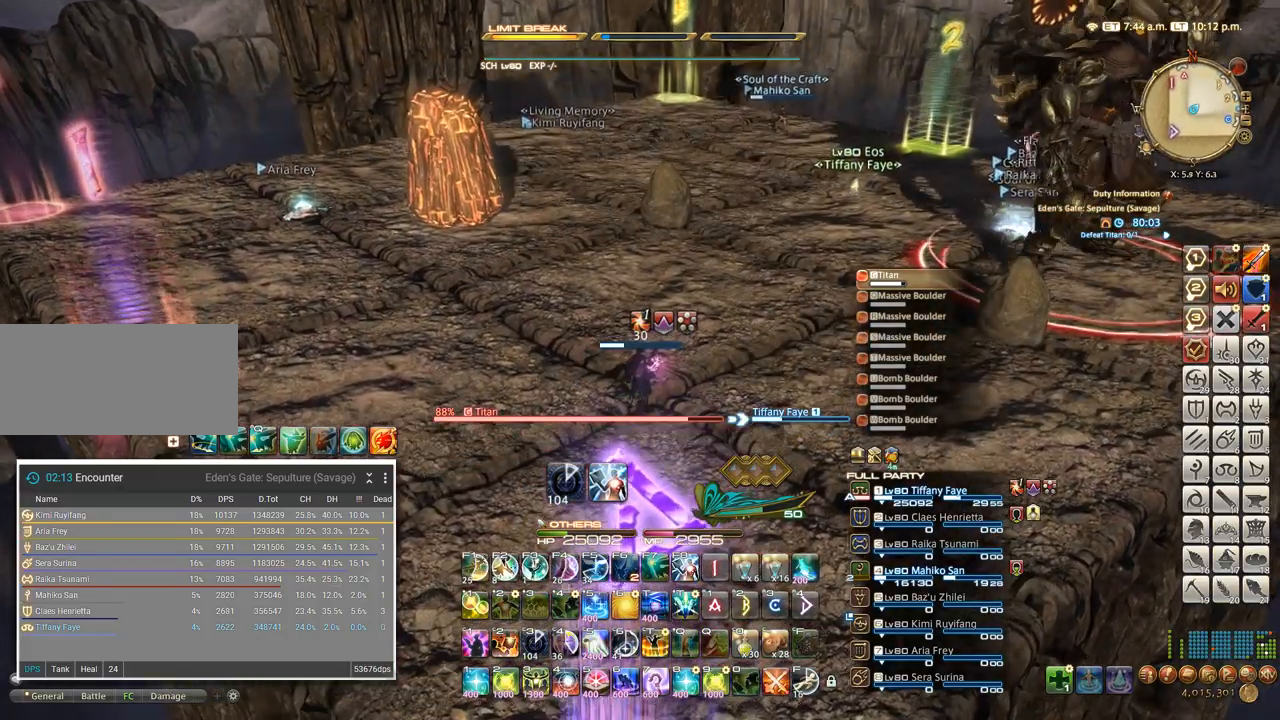
{"keys": ["s"], "events": [[267, "s", "down"]]}
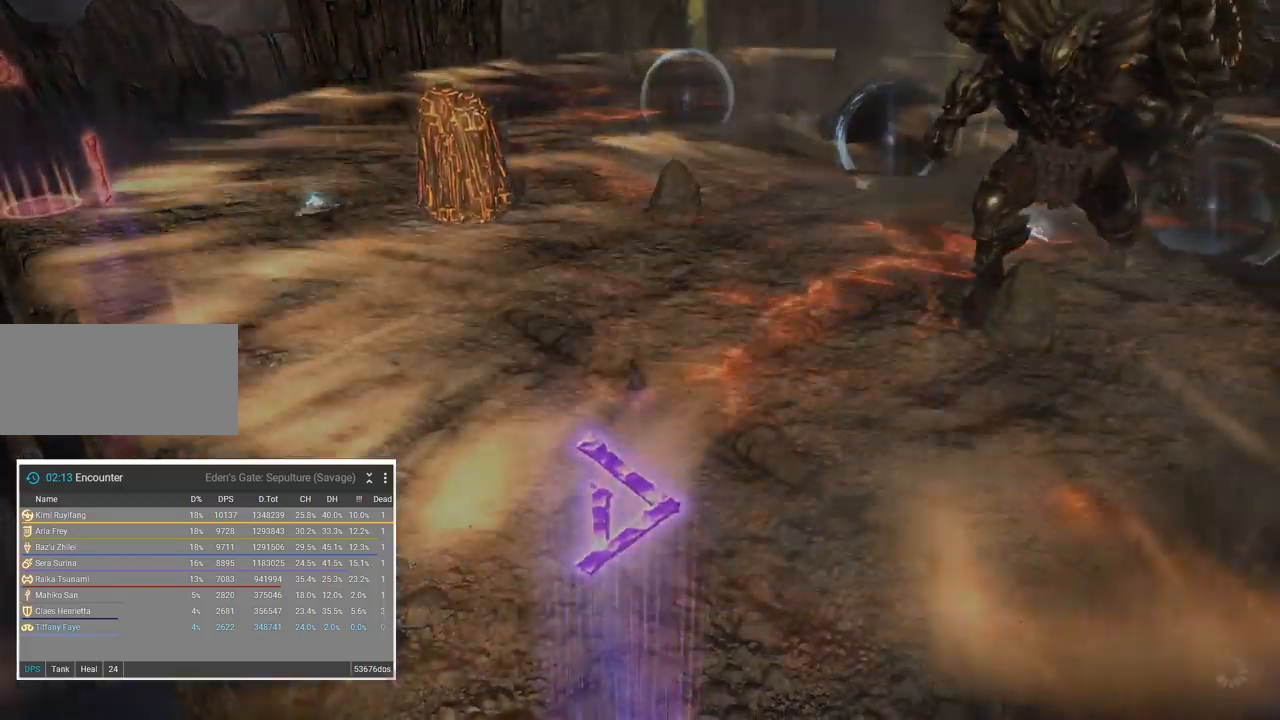
{"keys": [], "events": [[84, "s", "up"]]}